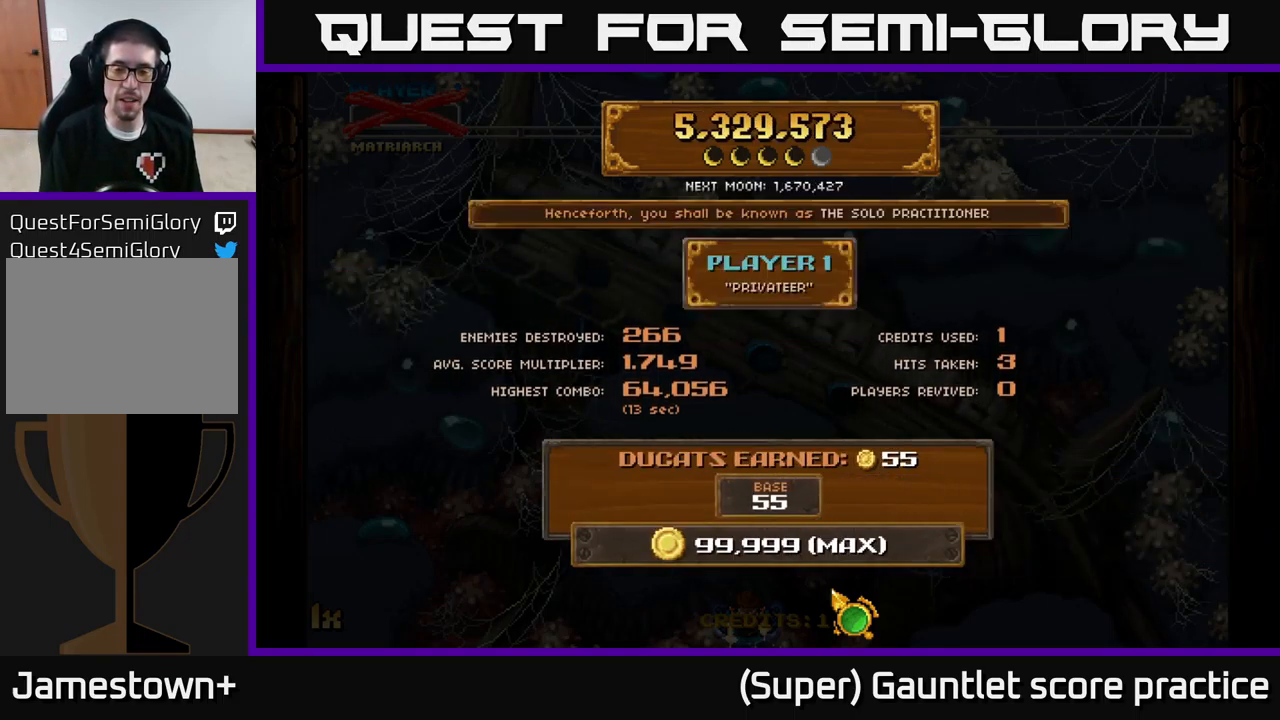
Gameplay with a controller (Xbox layout); each line is a JSON object with the inputs held at the frame after it. "events" lists button and stick changes between this image and that frame as [ms after this image, input, new state], when the widget could be followed in between. Not read: right_stick.
{"buttons": [], "left_stick": "down", "events": [[449, "left_stick", "down"]]}
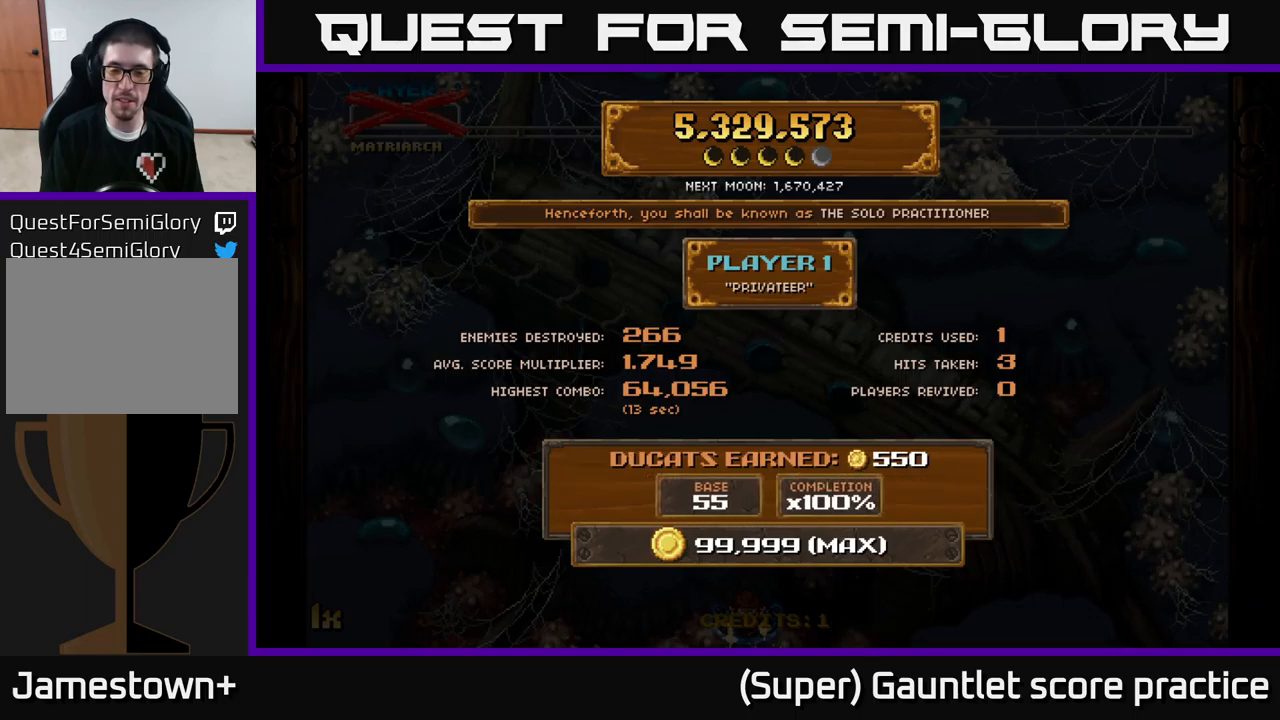
{"buttons": [], "left_stick": "up", "events": [[100, "left_stick", "center"], [317, "left_stick", "up"]]}
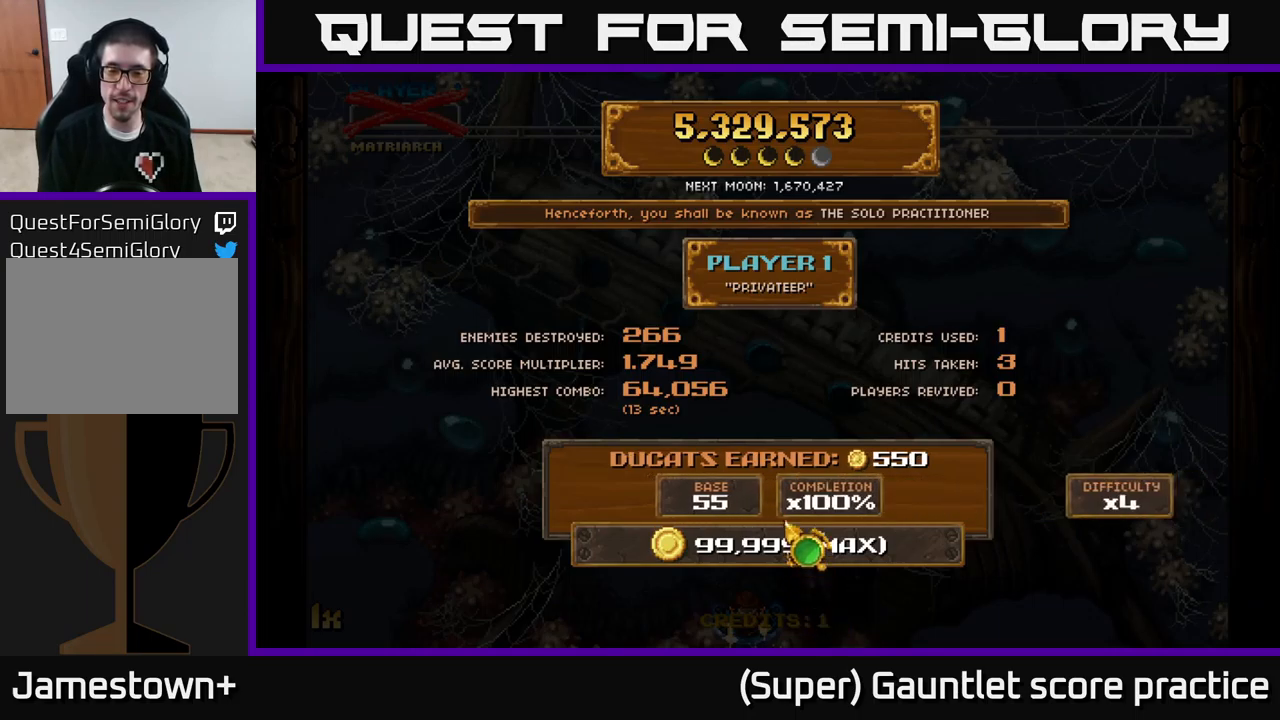
{"buttons": [], "left_stick": "down", "events": [[117, "left_stick", "center"], [400, "left_stick", "down"]]}
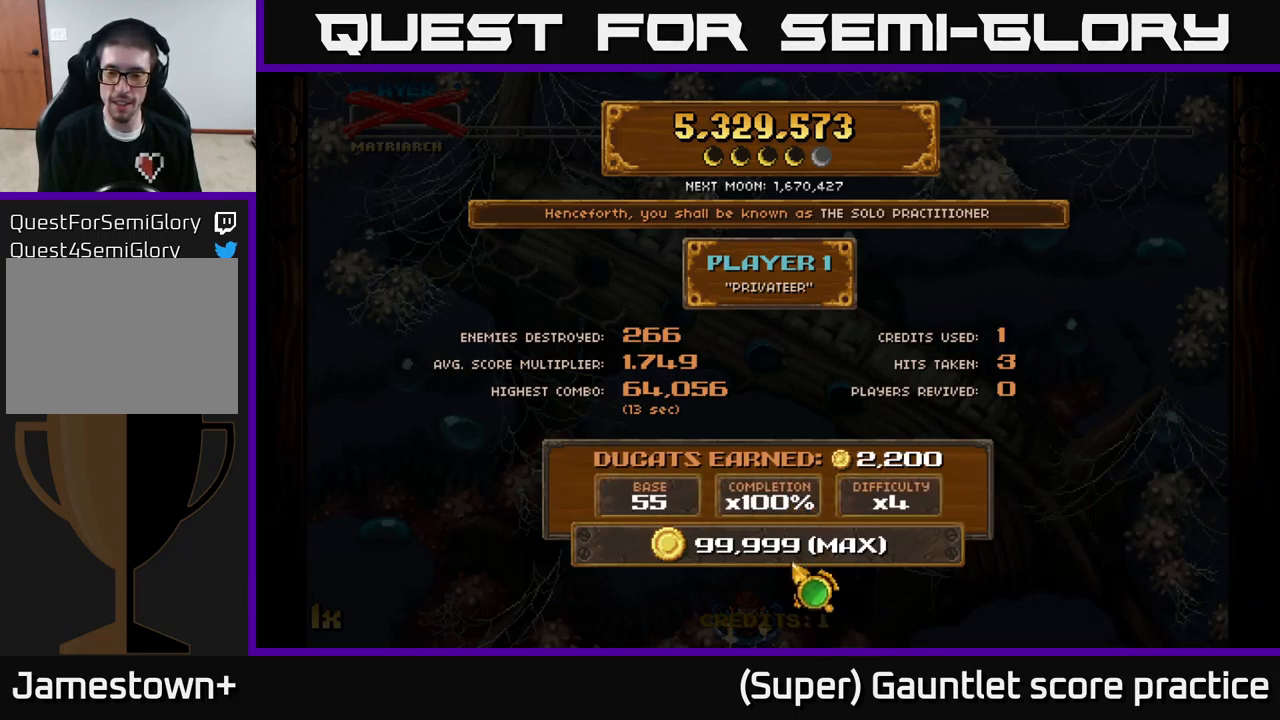
{"buttons": [], "left_stick": "center", "events": [[150, "left_stick", "up"], [367, "left_stick", "center"]]}
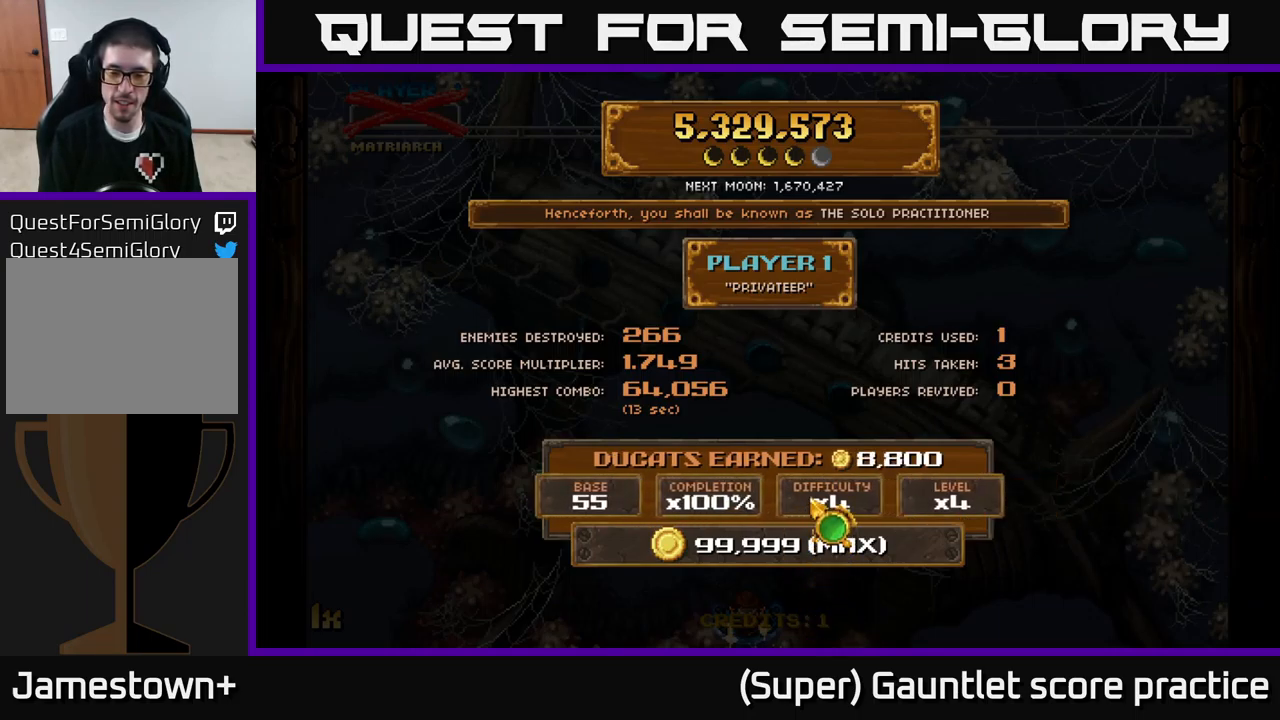
{"buttons": [], "left_stick": "center", "events": []}
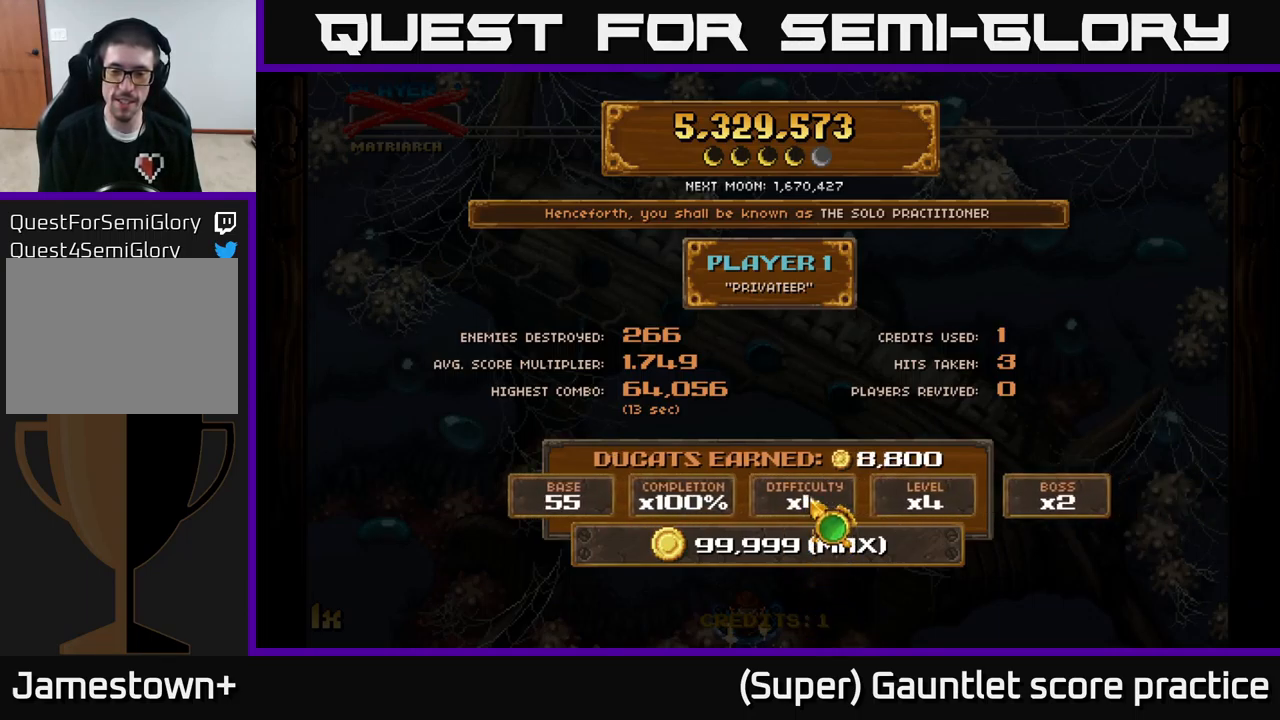
{"buttons": [], "left_stick": "center", "events": []}
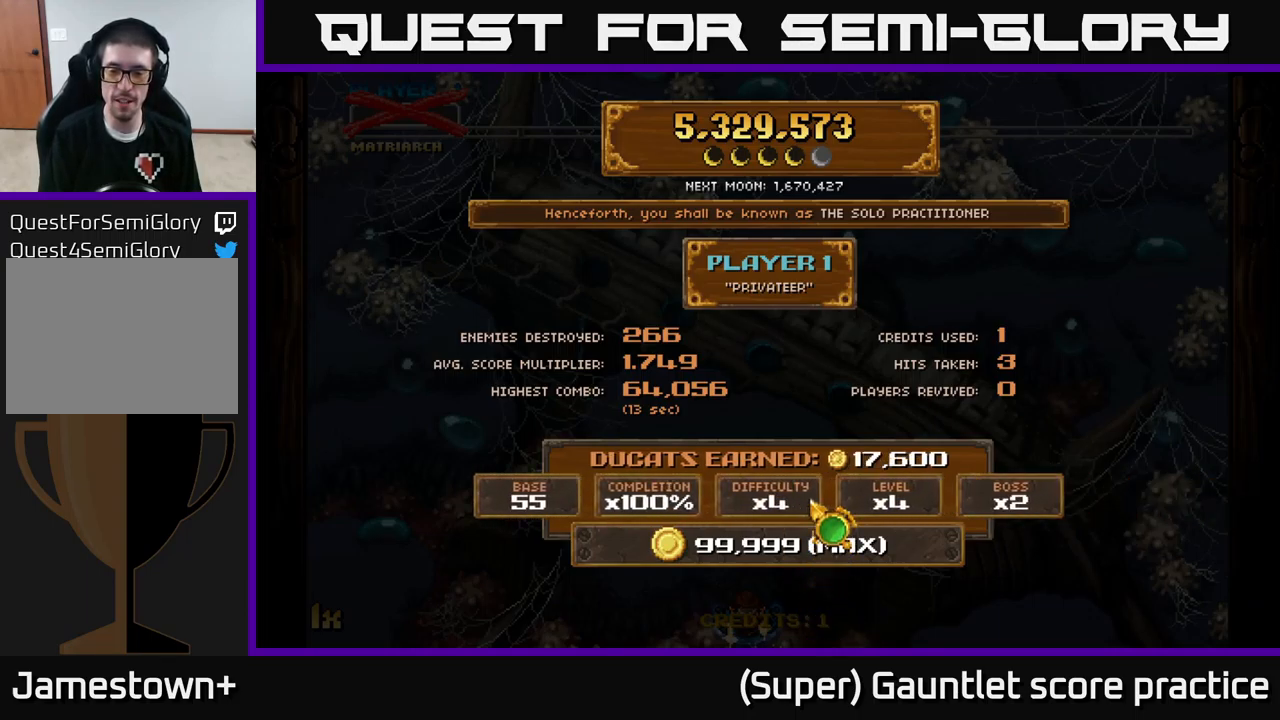
{"buttons": [], "left_stick": "center", "events": [[17, "left_stick", "down"], [217, "left_stick", "center"], [267, "left_stick", "up"], [350, "left_stick", "up-right"], [450, "left_stick", "center"]]}
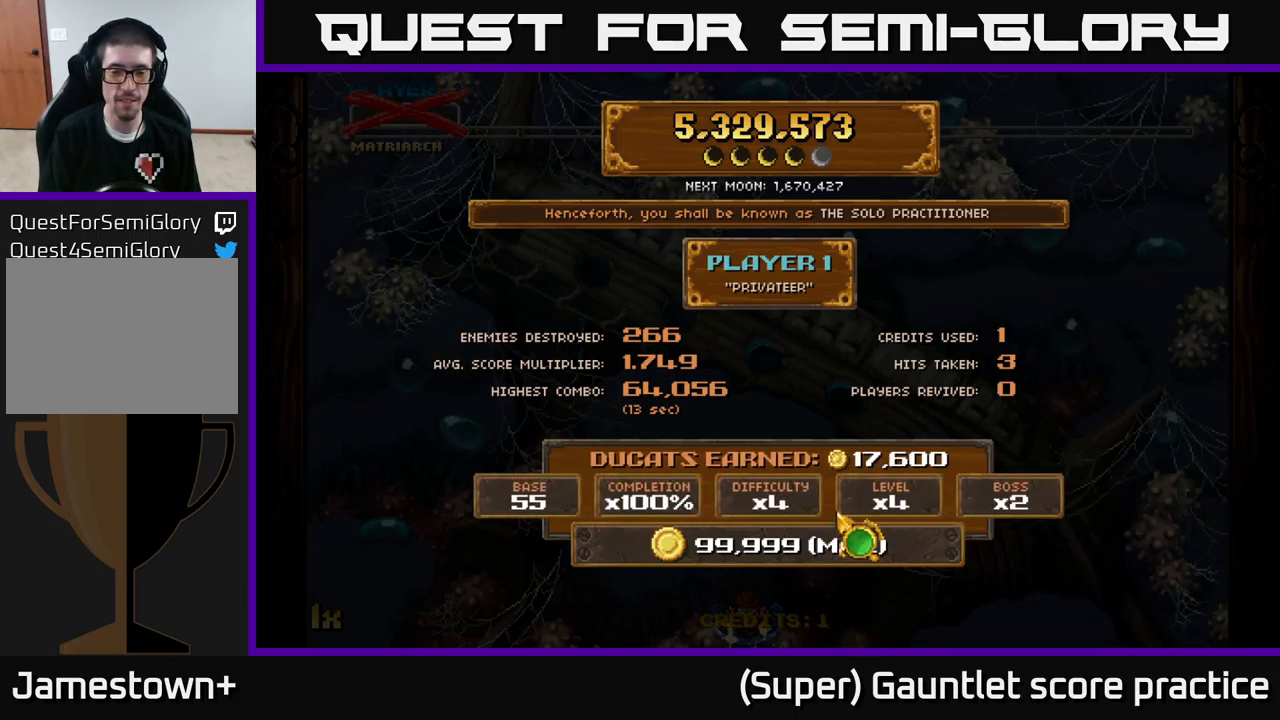
{"buttons": [], "left_stick": "center", "events": []}
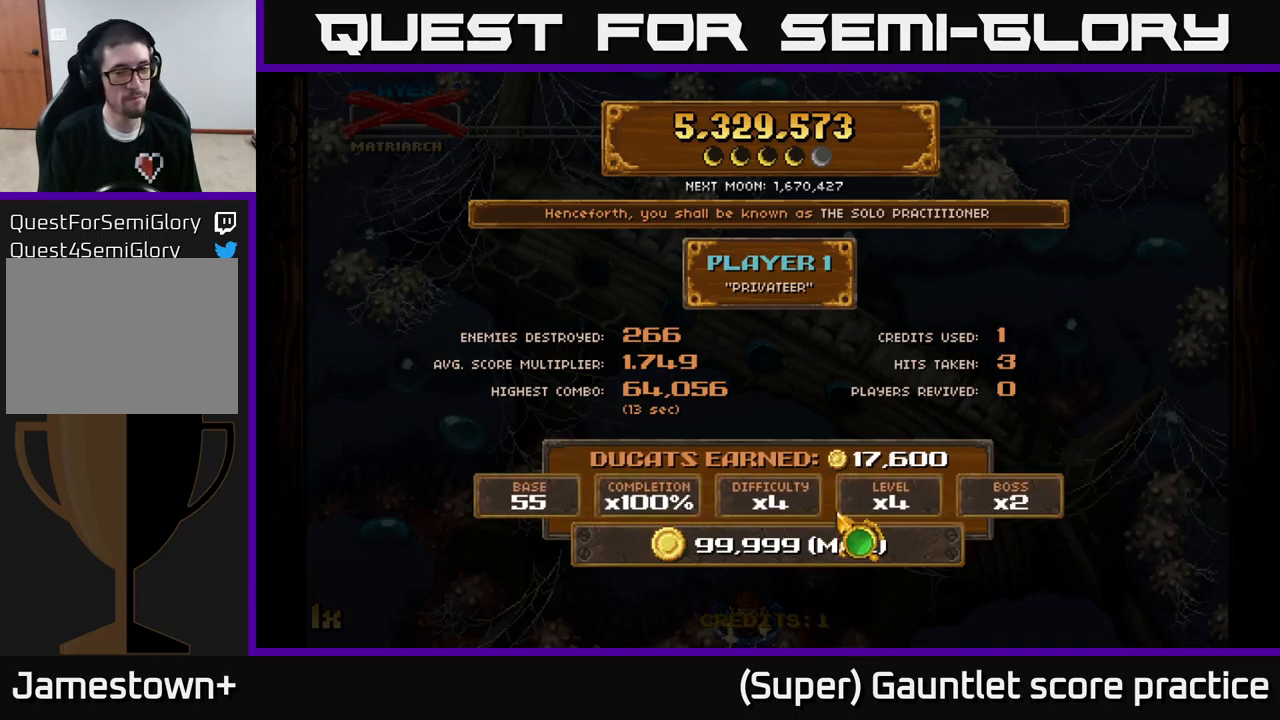
{"buttons": [], "left_stick": "center", "events": []}
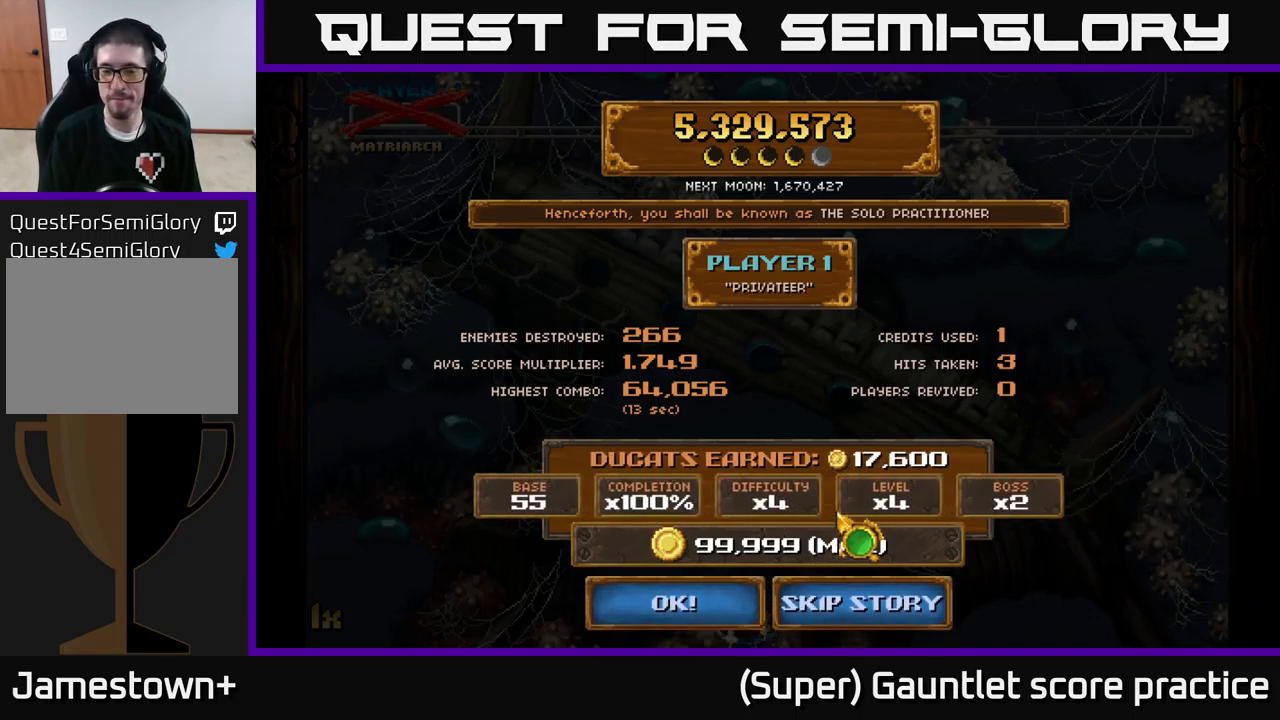
{"buttons": [], "left_stick": "center", "events": [[67, "left_stick", "down"], [233, "left_stick", "center"], [333, "A", "down"], [383, "A", "up"]]}
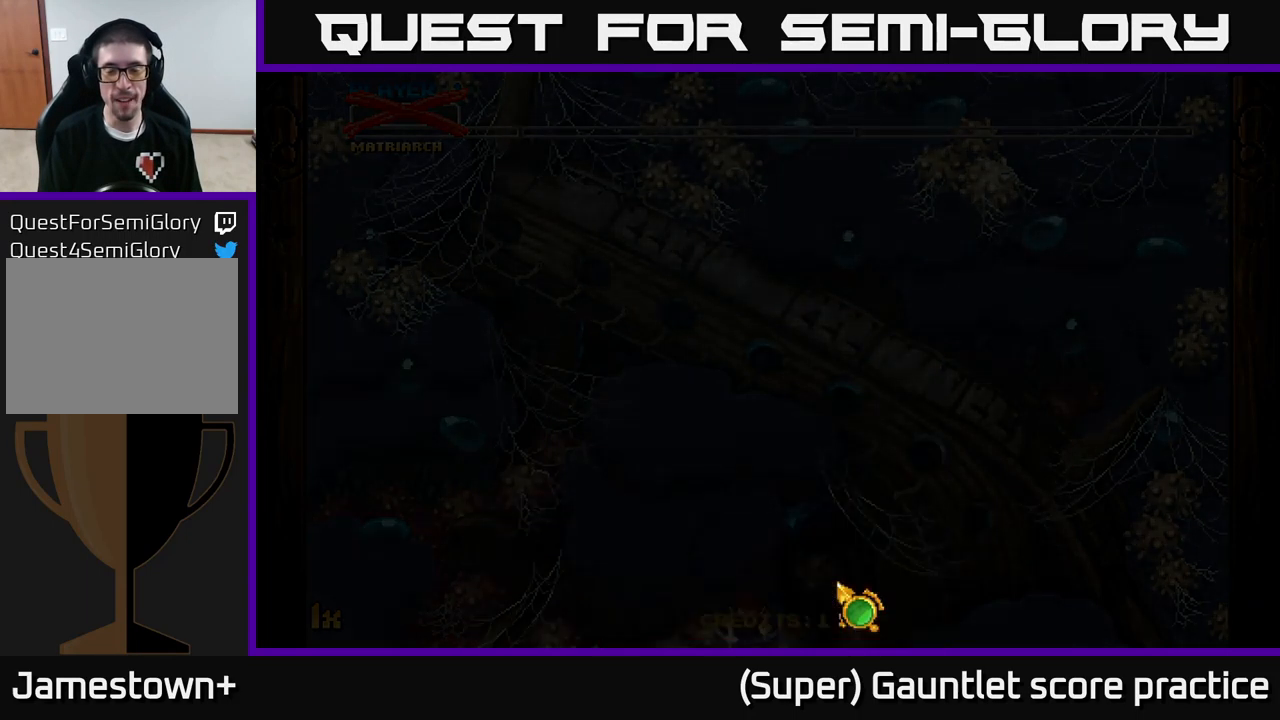
{"buttons": [], "left_stick": "center", "events": []}
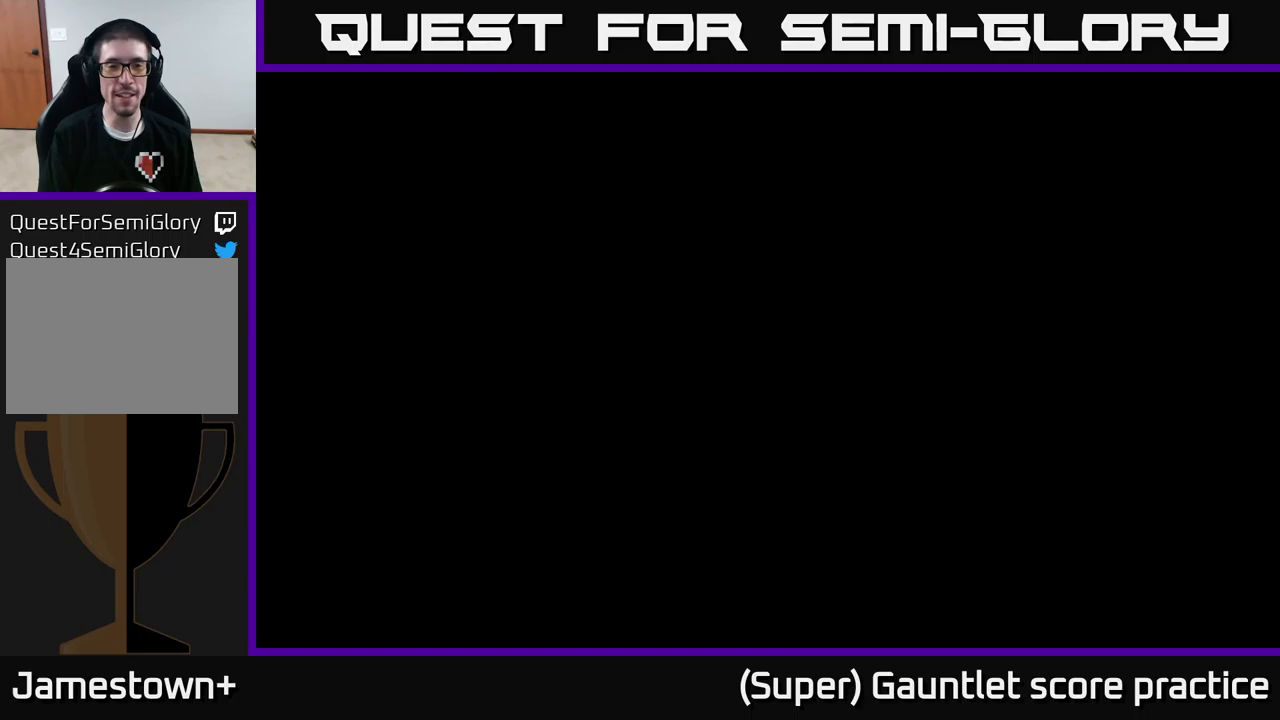
{"buttons": [], "left_stick": "center", "events": []}
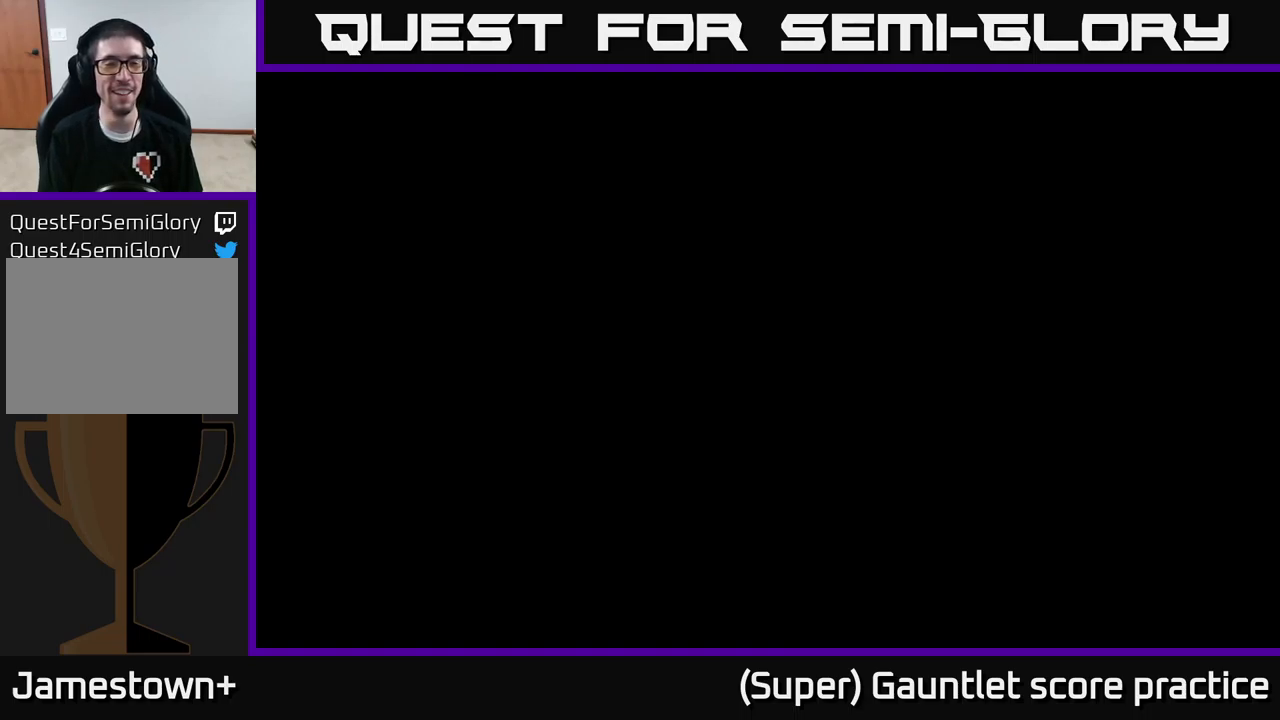
{"buttons": [], "left_stick": "center", "events": []}
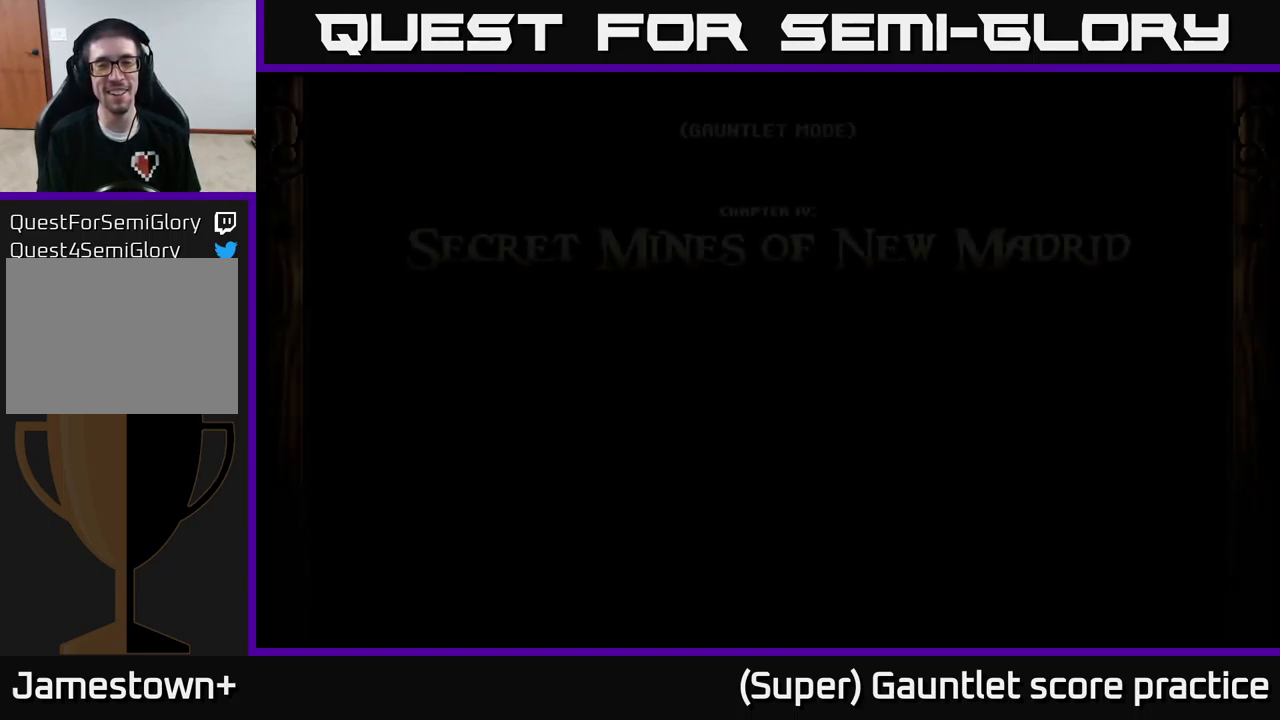
{"buttons": [], "left_stick": "center", "events": []}
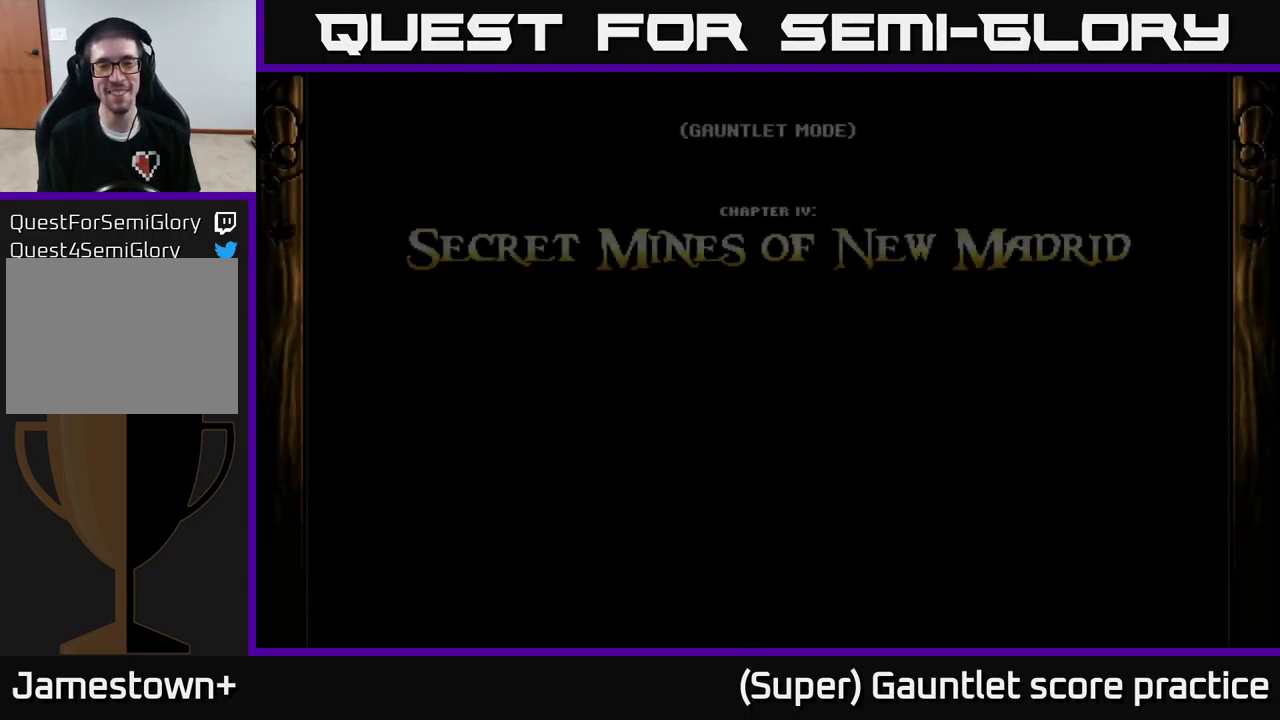
{"buttons": ["A"], "left_stick": "center", "events": [[234, "A", "down"], [400, "A", "up"], [500, "A", "down"]]}
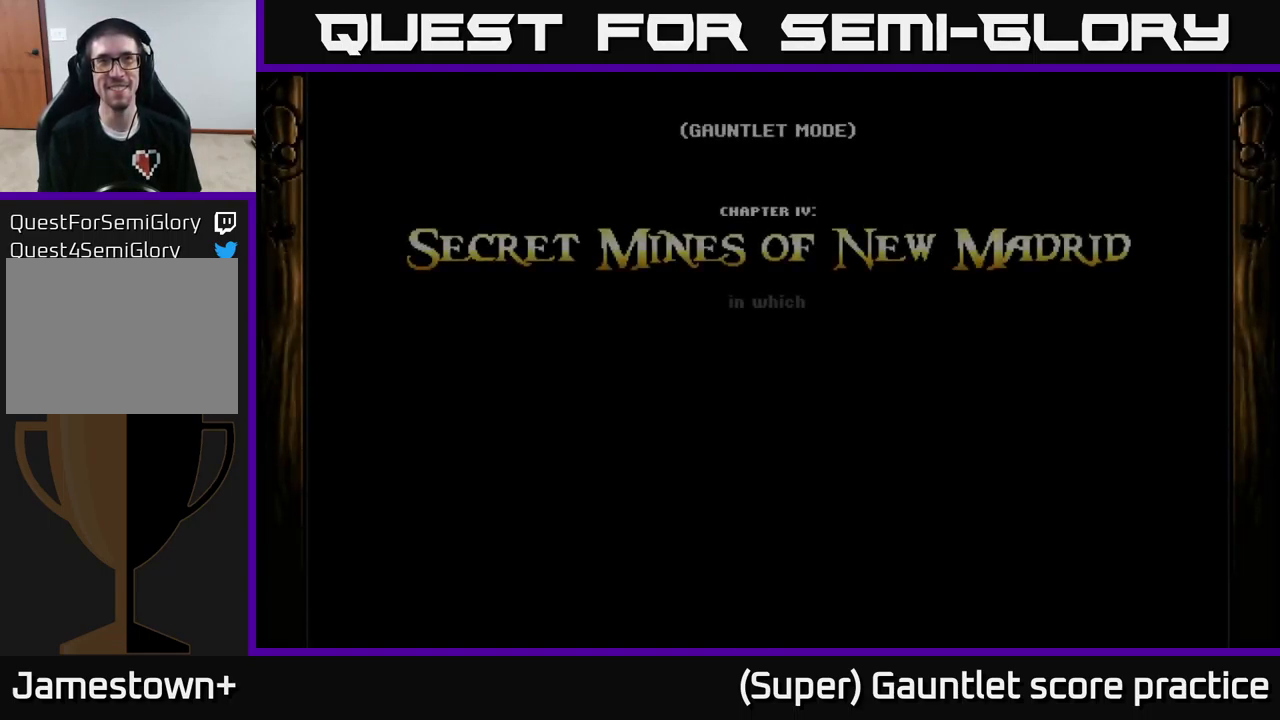
{"buttons": ["A"], "left_stick": "center", "events": [[100, "A", "up"], [184, "A", "down"], [300, "A", "up"], [484, "A", "down"]]}
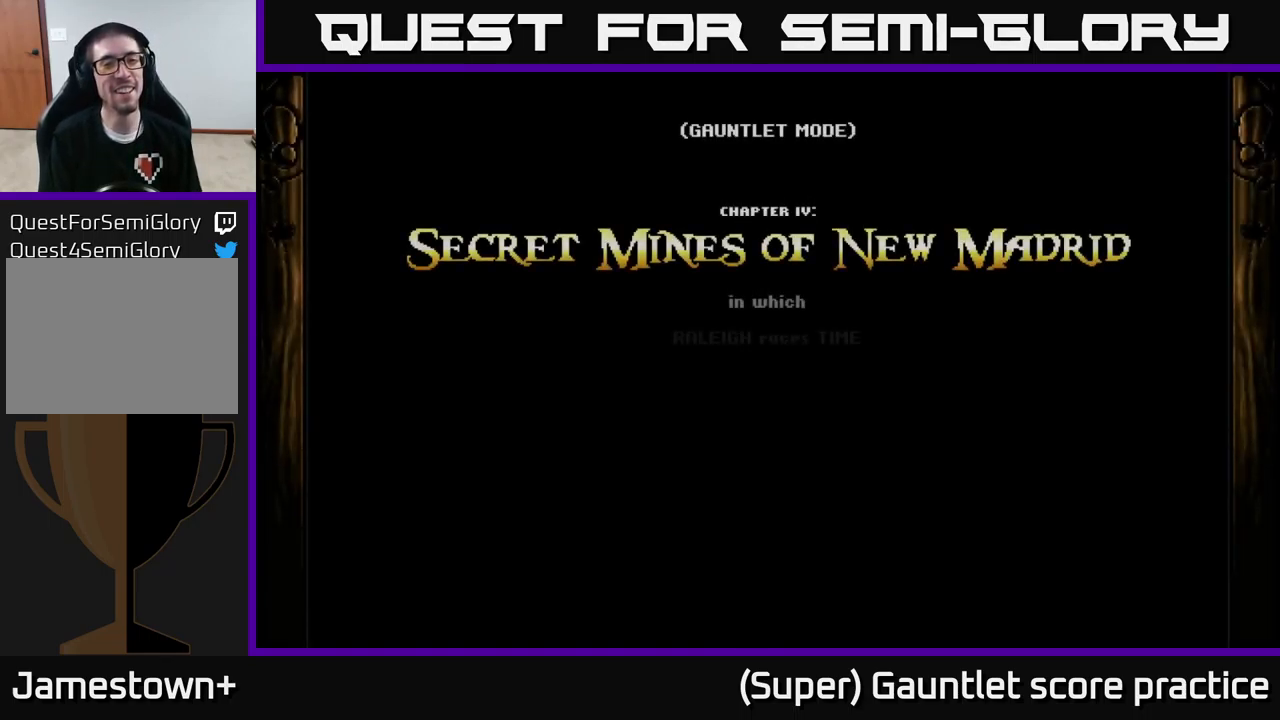
{"buttons": [], "left_stick": "center", "events": [[117, "A", "up"], [250, "A", "down"], [434, "A", "up"]]}
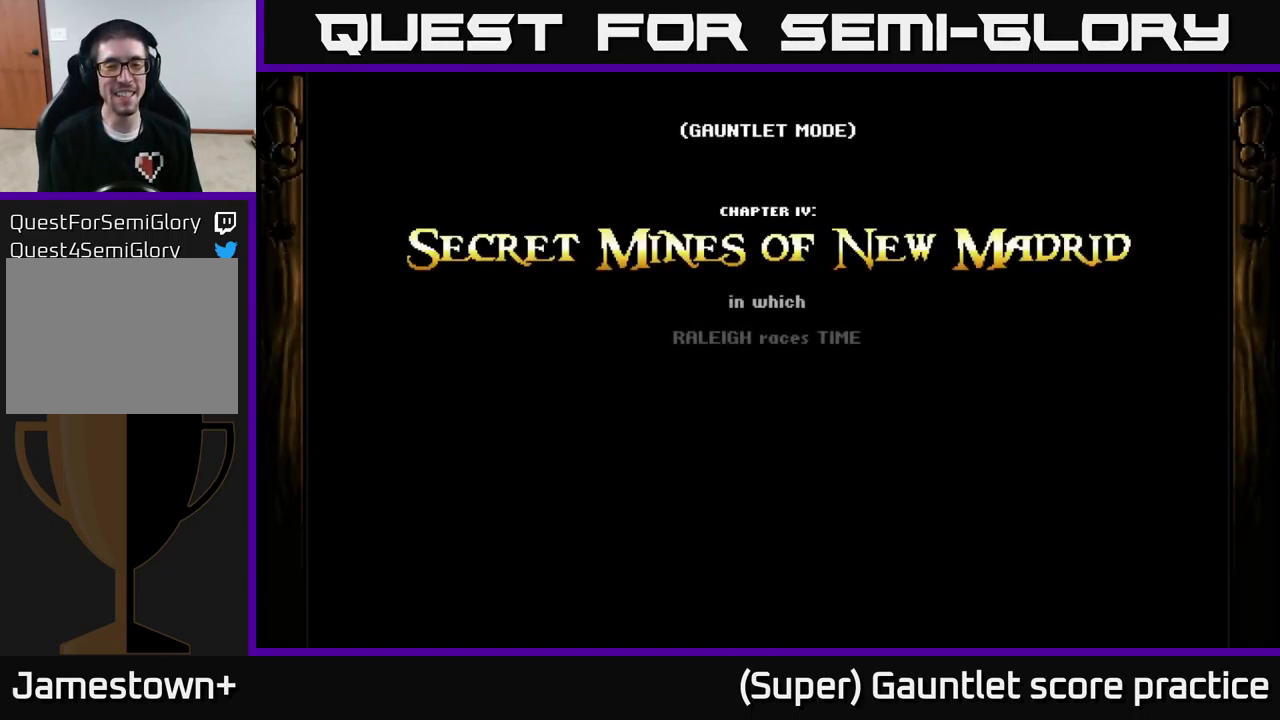
{"buttons": [], "left_stick": "center", "events": [[67, "A", "down"], [267, "A", "up"]]}
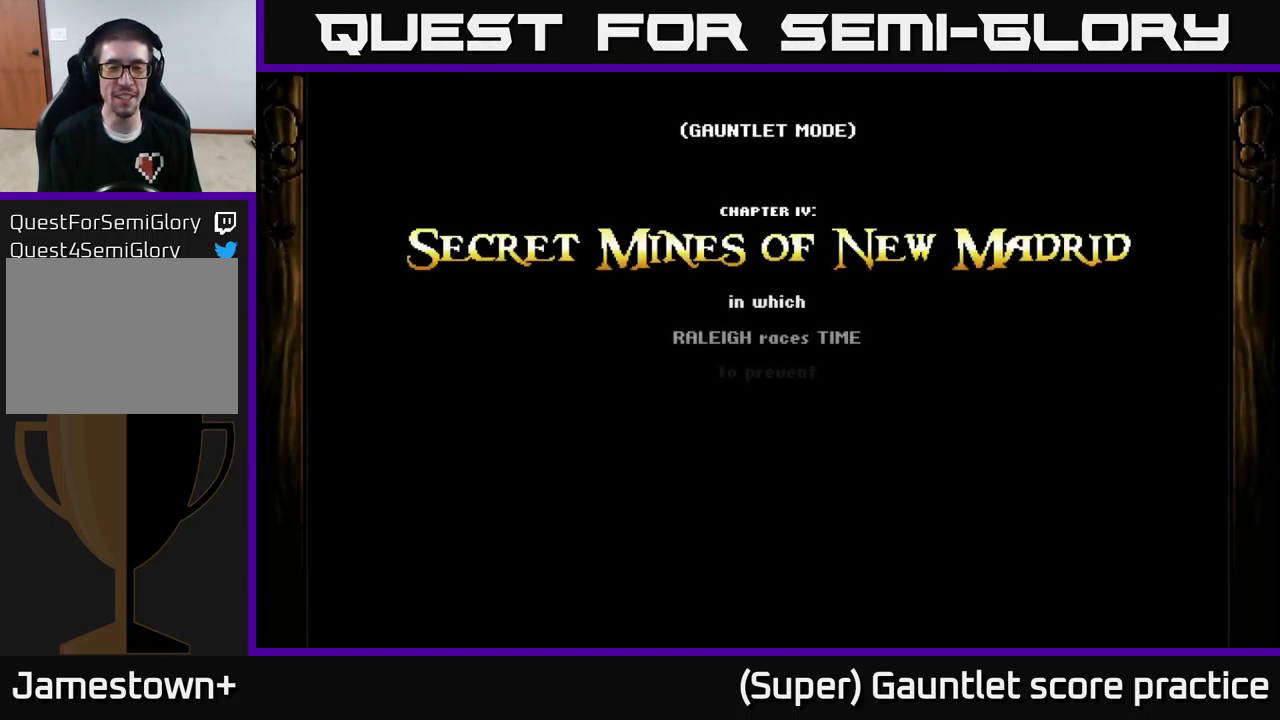
{"buttons": ["A"], "left_stick": "center", "events": [[34, "A", "down"]]}
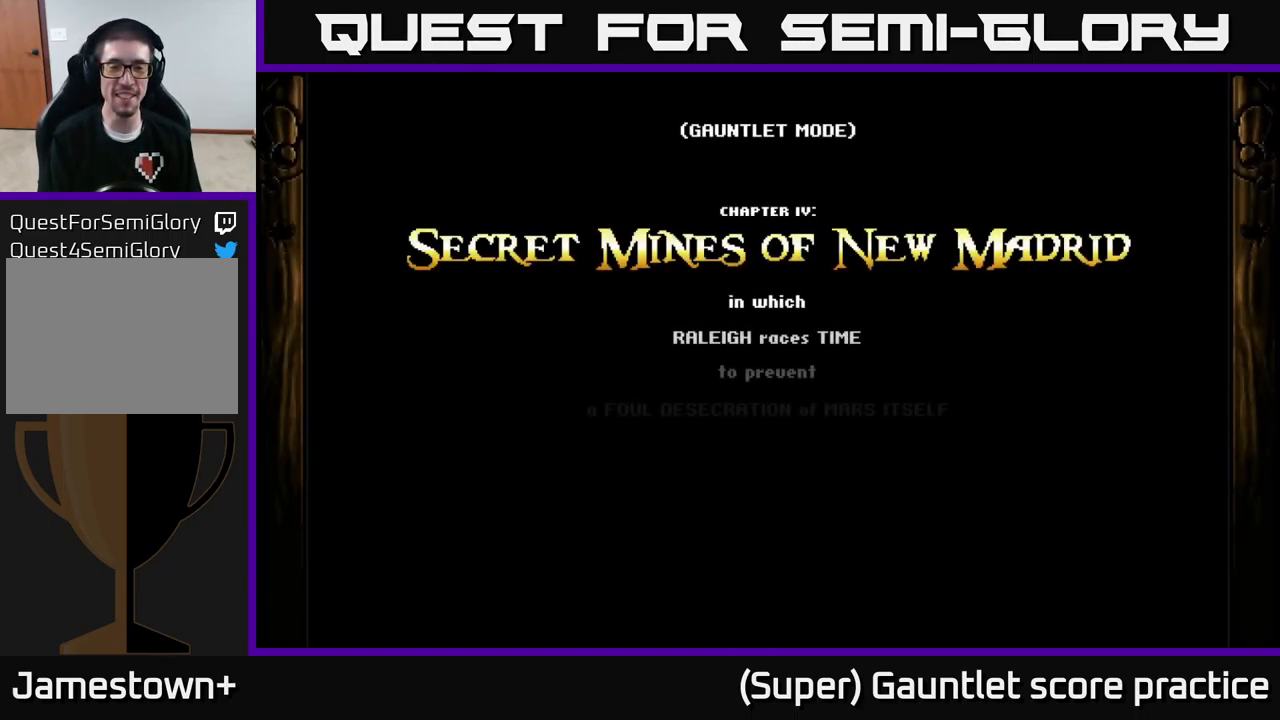
{"buttons": ["A"], "left_stick": "center", "events": []}
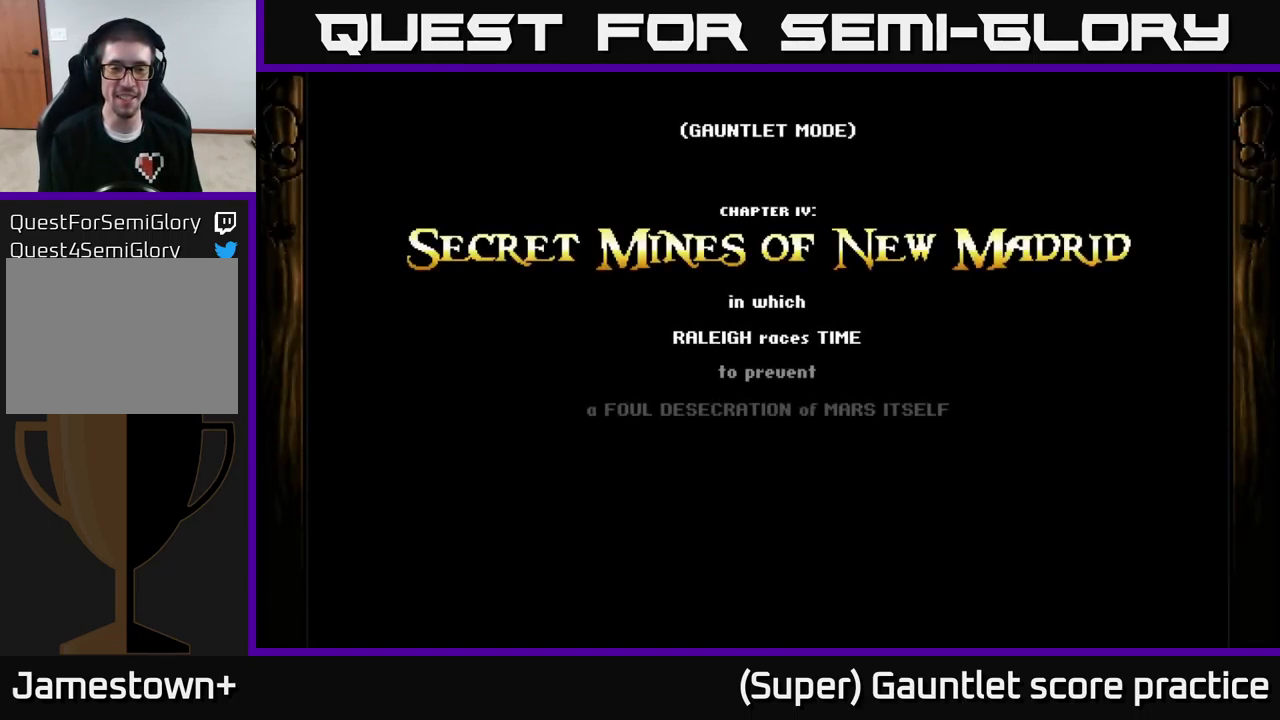
{"buttons": ["A"], "left_stick": "center", "events": [[100, "A", "up"], [467, "A", "down"]]}
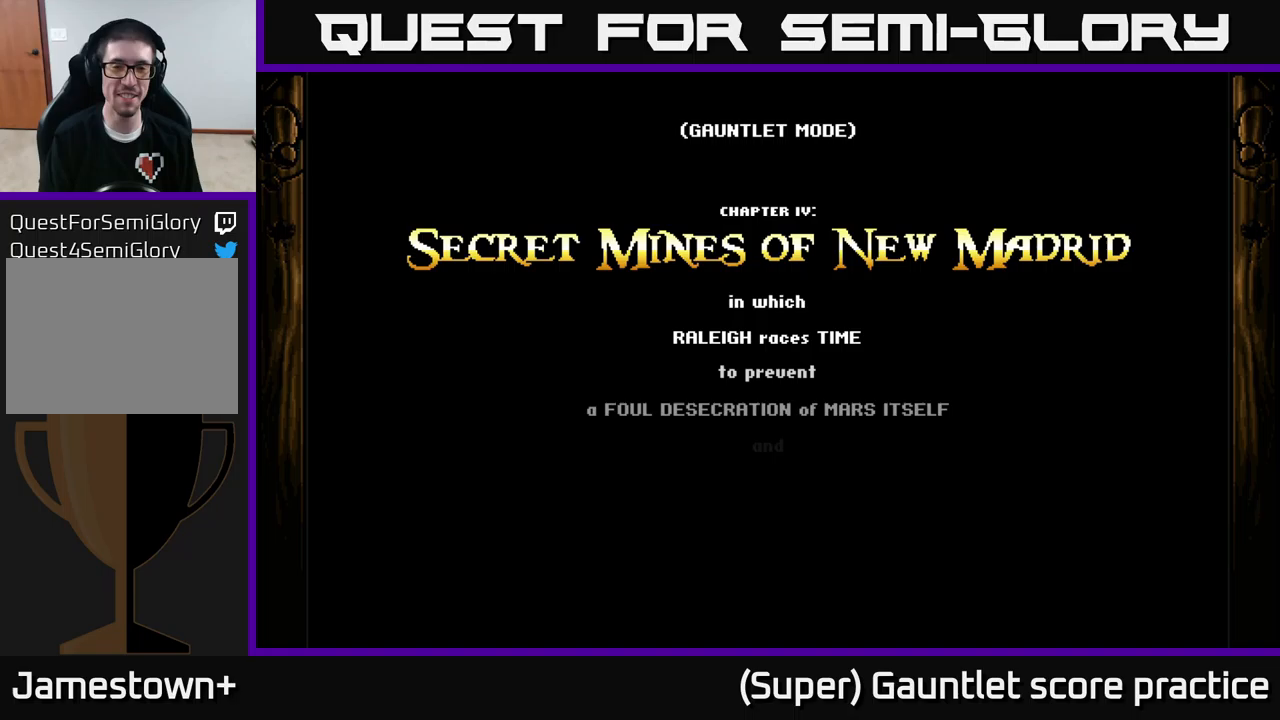
{"buttons": ["A"], "left_stick": "center", "events": []}
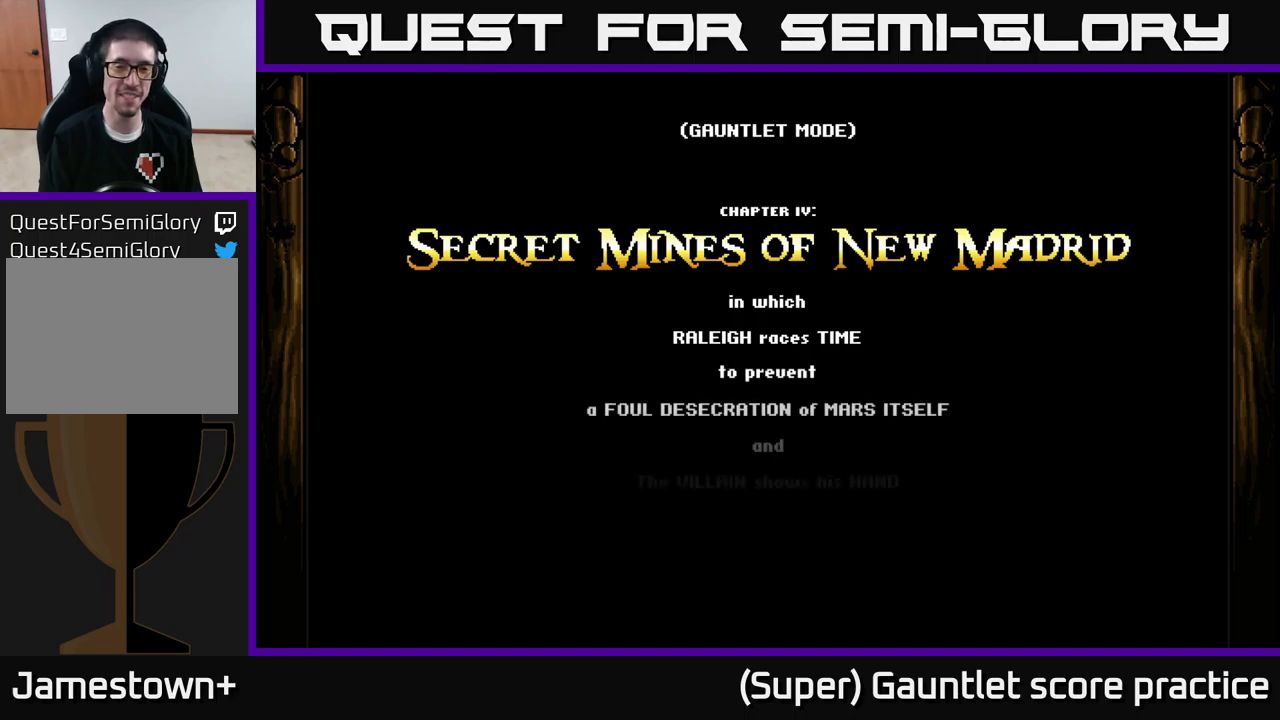
{"buttons": ["A"], "left_stick": "center", "events": []}
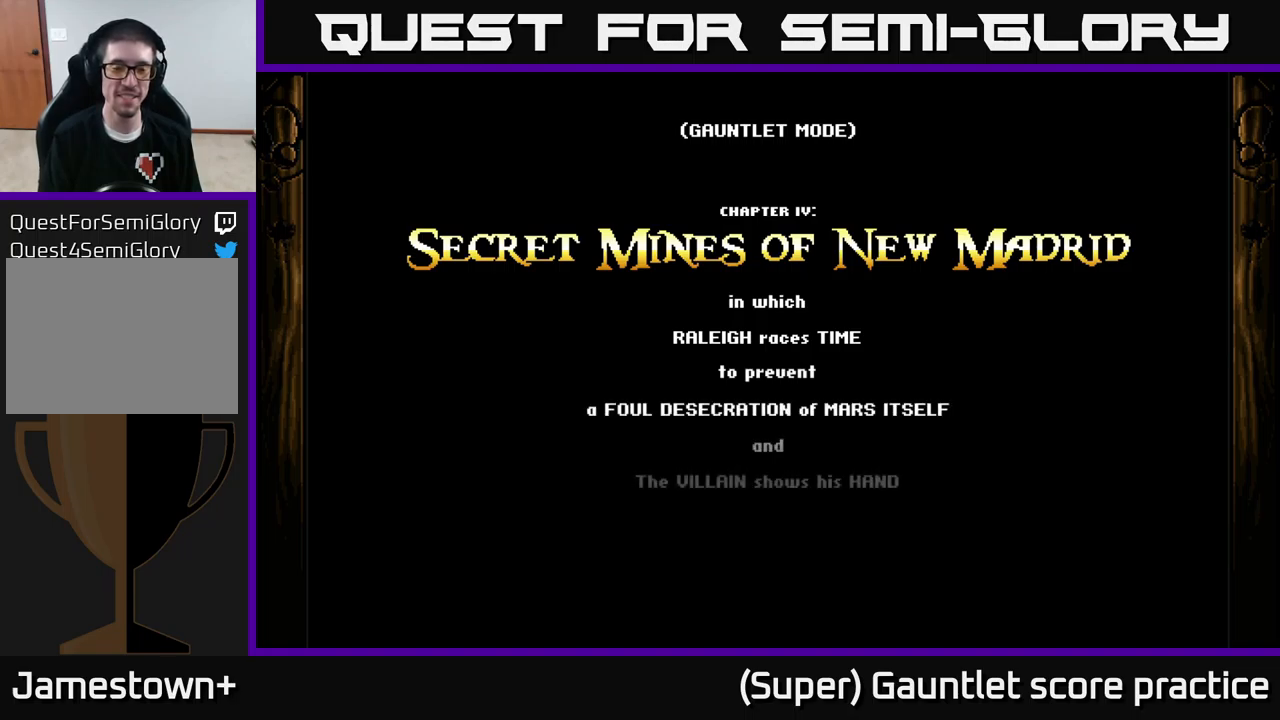
{"buttons": ["A"], "left_stick": "center", "events": []}
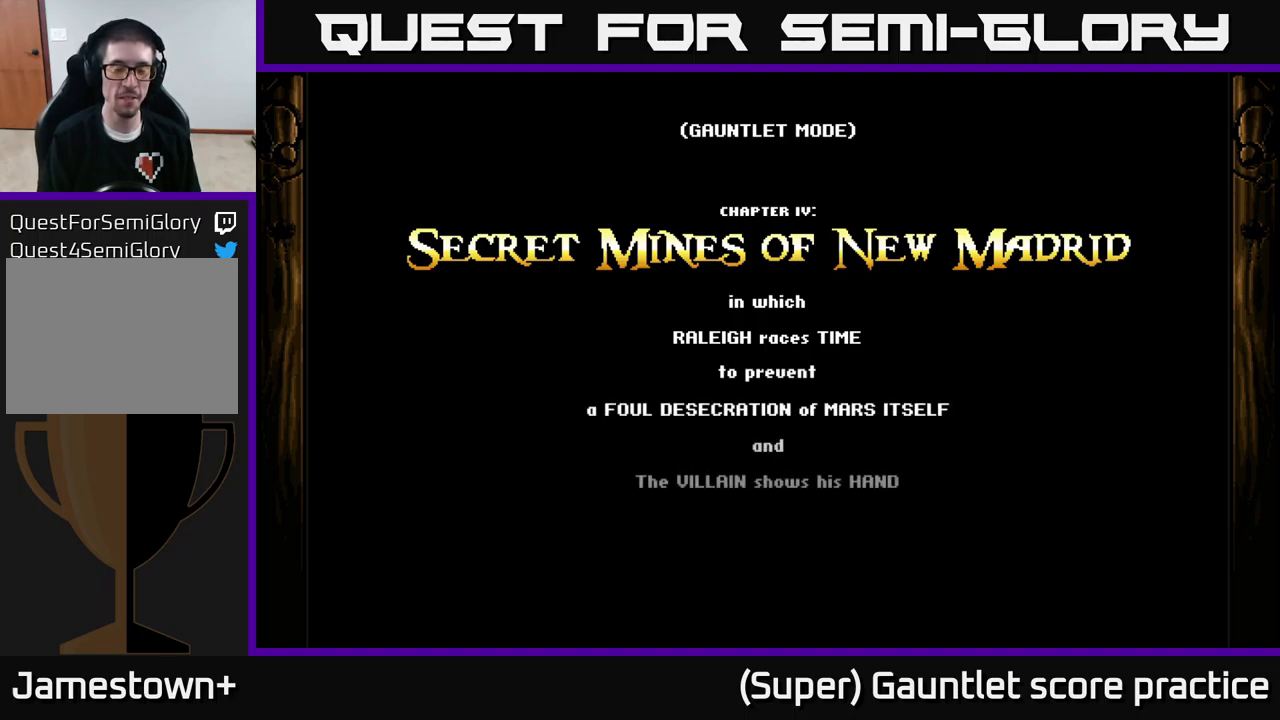
{"buttons": ["A"], "left_stick": "center", "events": []}
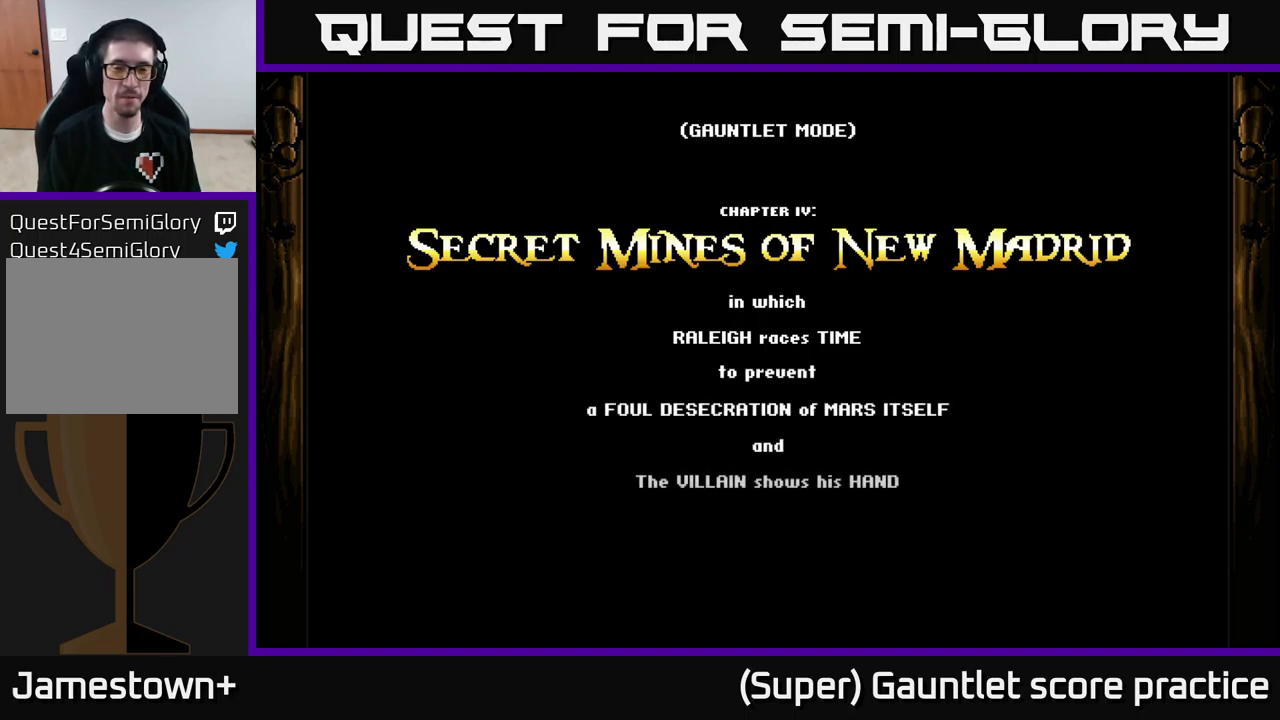
{"buttons": ["A"], "left_stick": "center", "events": []}
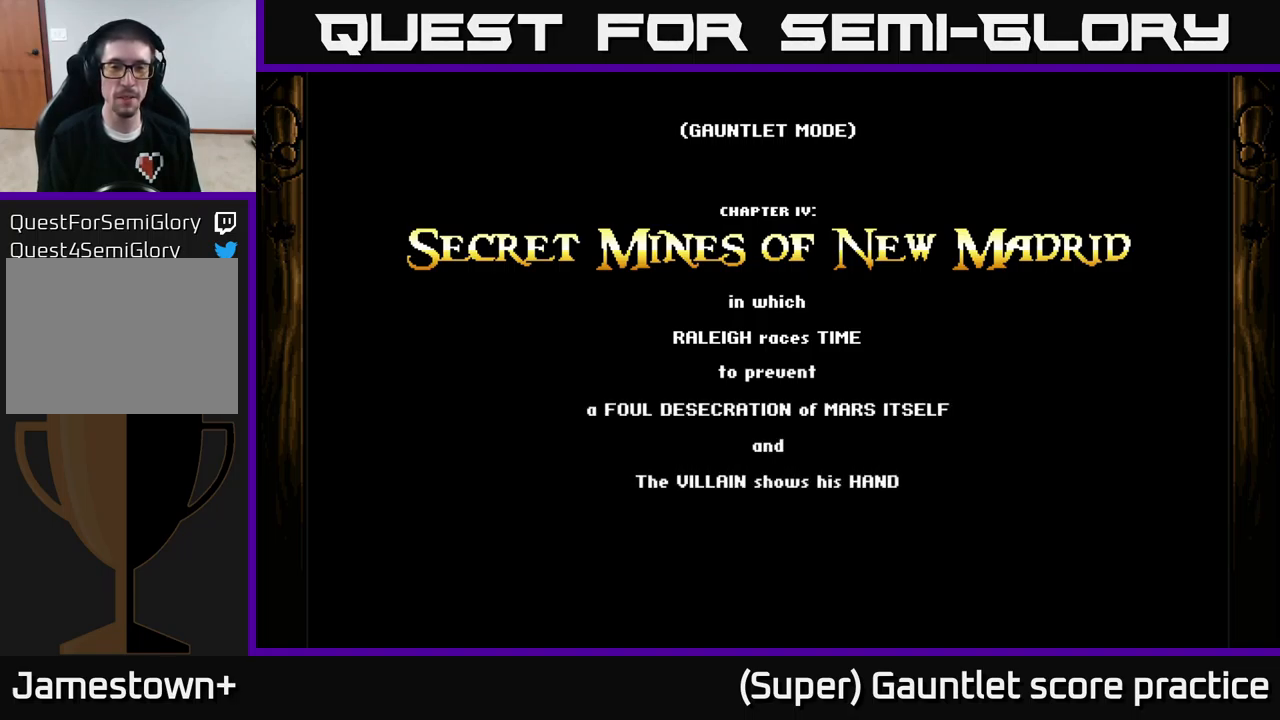
{"buttons": ["A"], "left_stick": "right", "events": [[400, "left_stick", "right"]]}
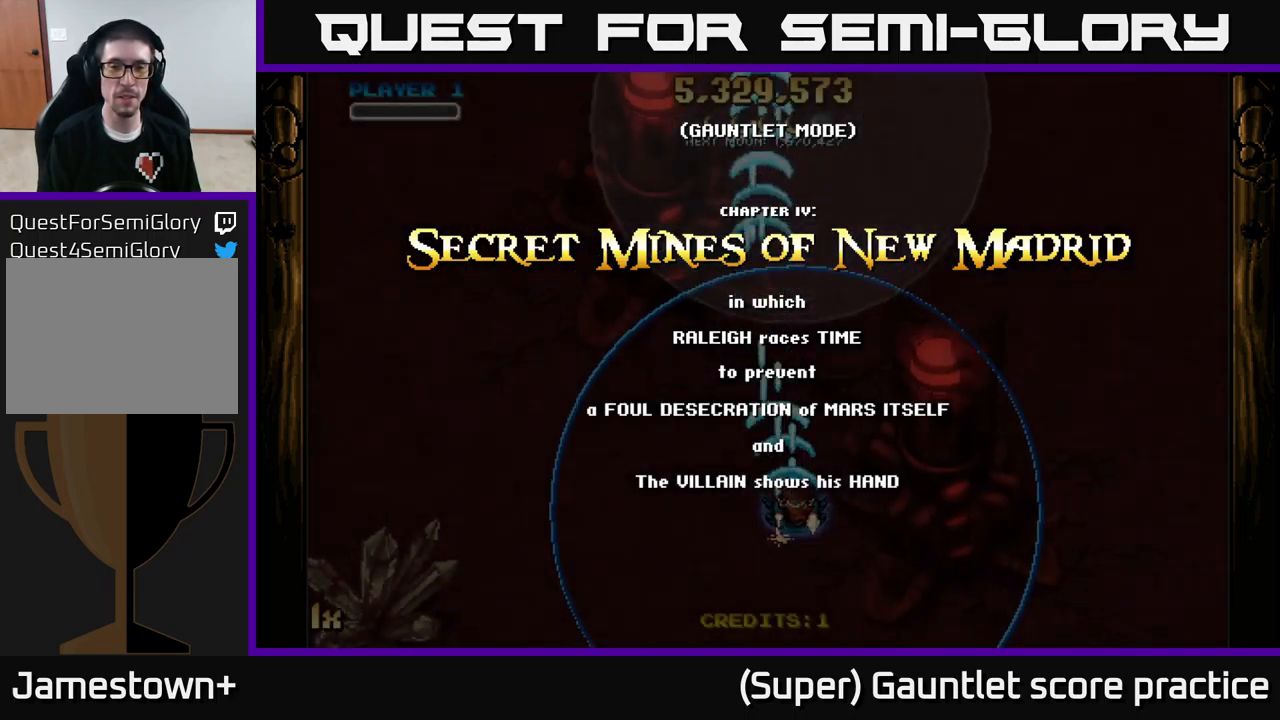
{"buttons": ["A"], "left_stick": "down-right", "events": [[117, "left_stick", "down-right"]]}